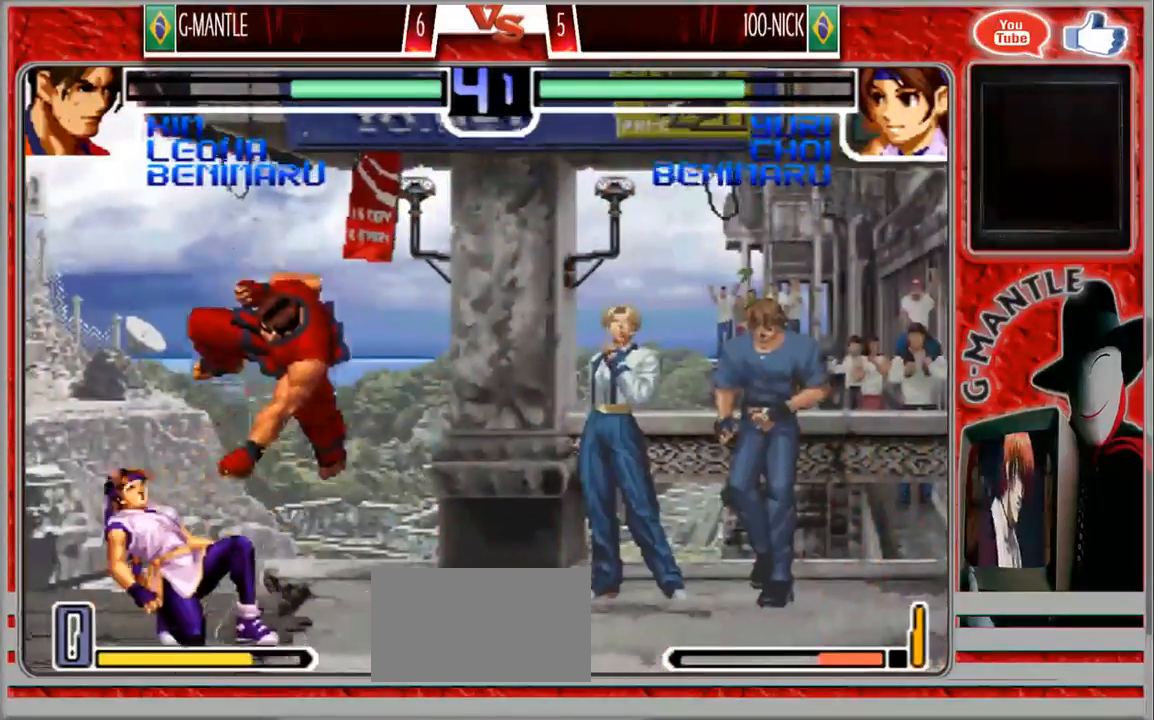
Gameplay with a controller (arcade stick); each line is a JSON object with the inputs held at the frame after it (dt_ms = milliseconds from this image to that frame). "events" lists button and stick changes between this image and that frame as [ms after this image, input, new state], when the widget could be followed in between. Not read: A L3 R3 other_buttons.
{"dt_ms": 500, "buttons": [], "left_stick": "center", "events": [[167, "left_stick", "down"], [300, "left_stick", "right"], [400, "left_stick", "center"]]}
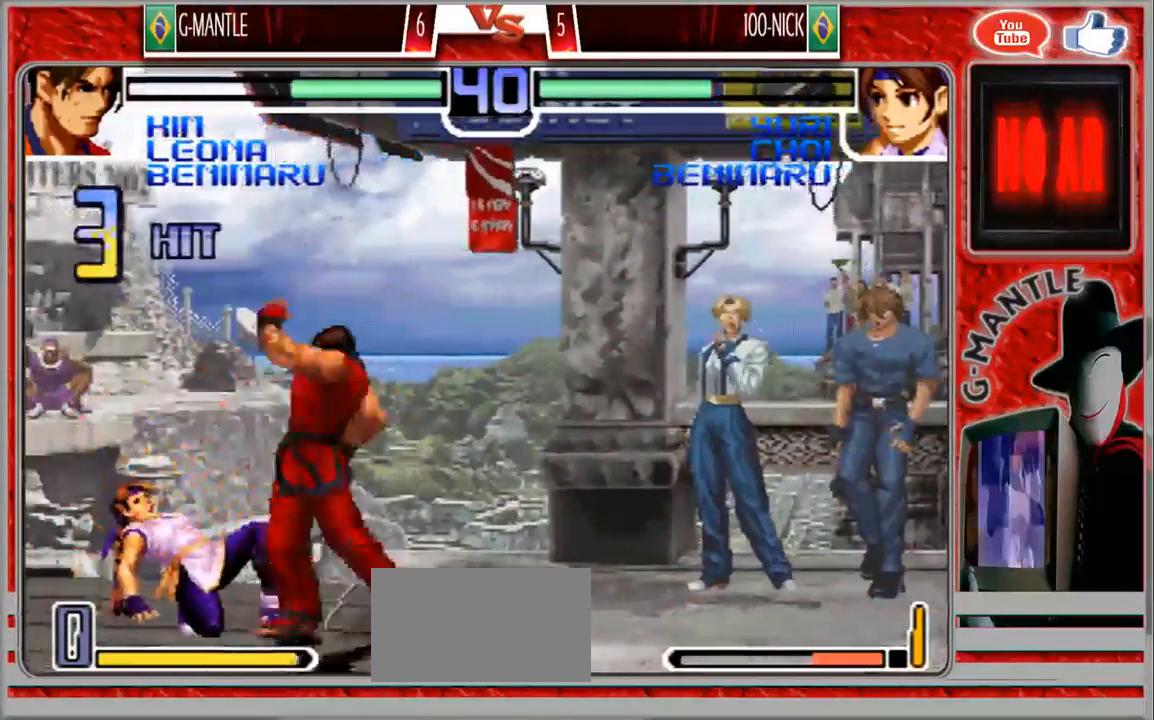
{"dt_ms": 500, "buttons": [], "left_stick": "down", "events": [[50, "left_stick", "up-left"], [383, "left_stick", "center"], [500, "left_stick", "down"]]}
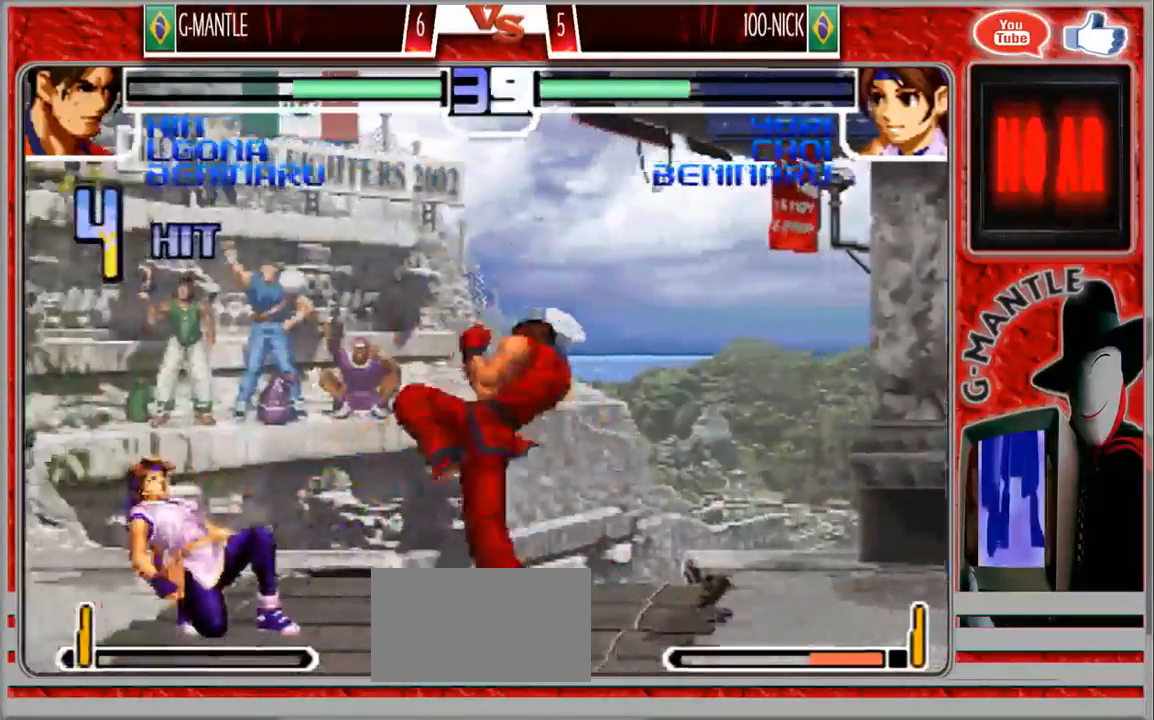
{"dt_ms": 500, "buttons": [], "left_stick": "center", "events": [[383, "left_stick", "center"]]}
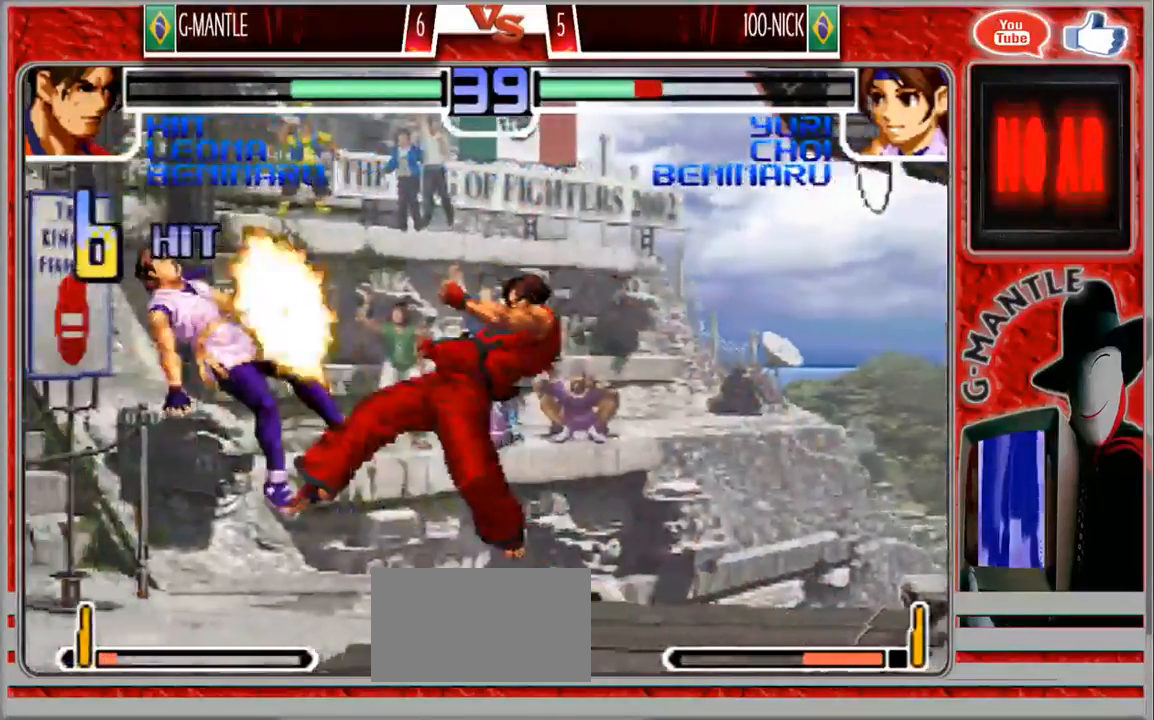
{"dt_ms": 500, "buttons": [], "left_stick": "center"}
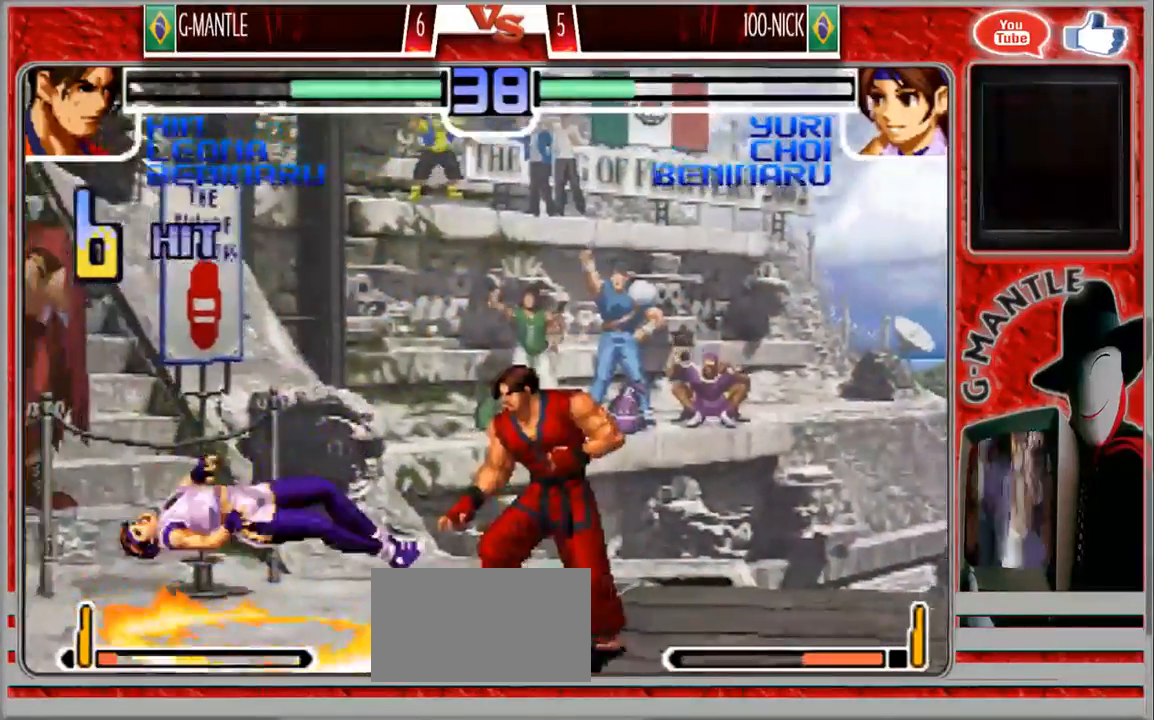
{"dt_ms": 500, "buttons": [], "left_stick": "left", "events": [[33, "left_stick", "left"]]}
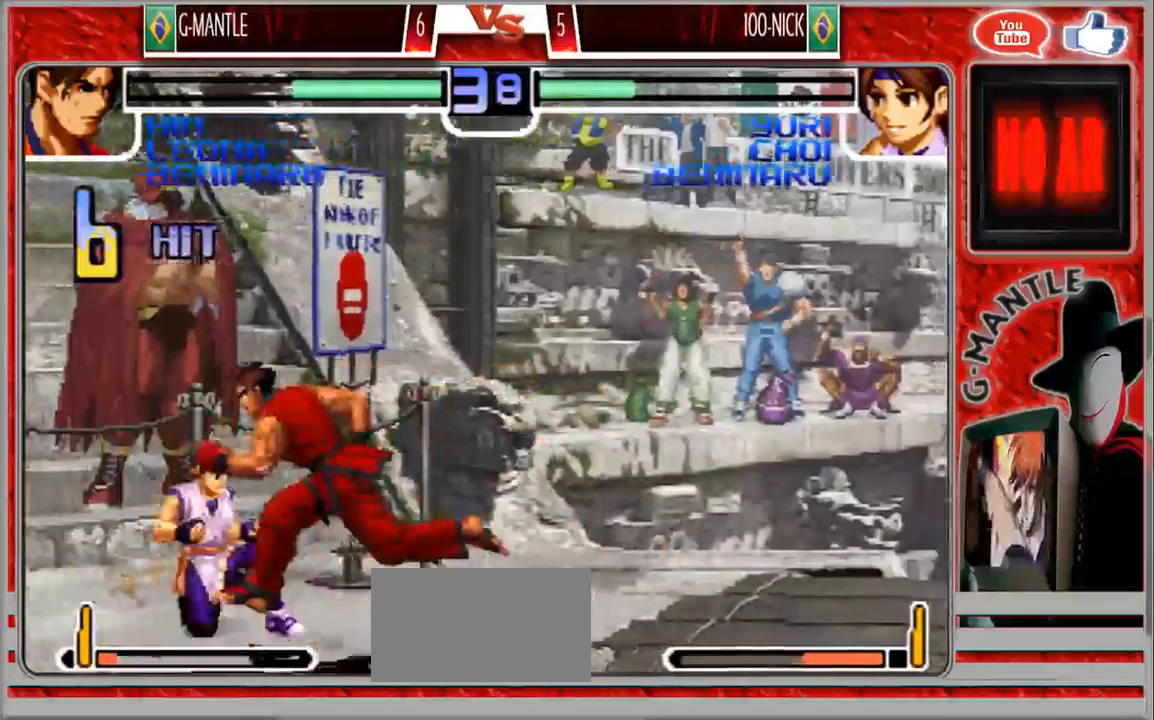
{"dt_ms": 500, "buttons": [], "left_stick": "right", "events": [[200, "left_stick", "down"], [300, "left_stick", "right"]]}
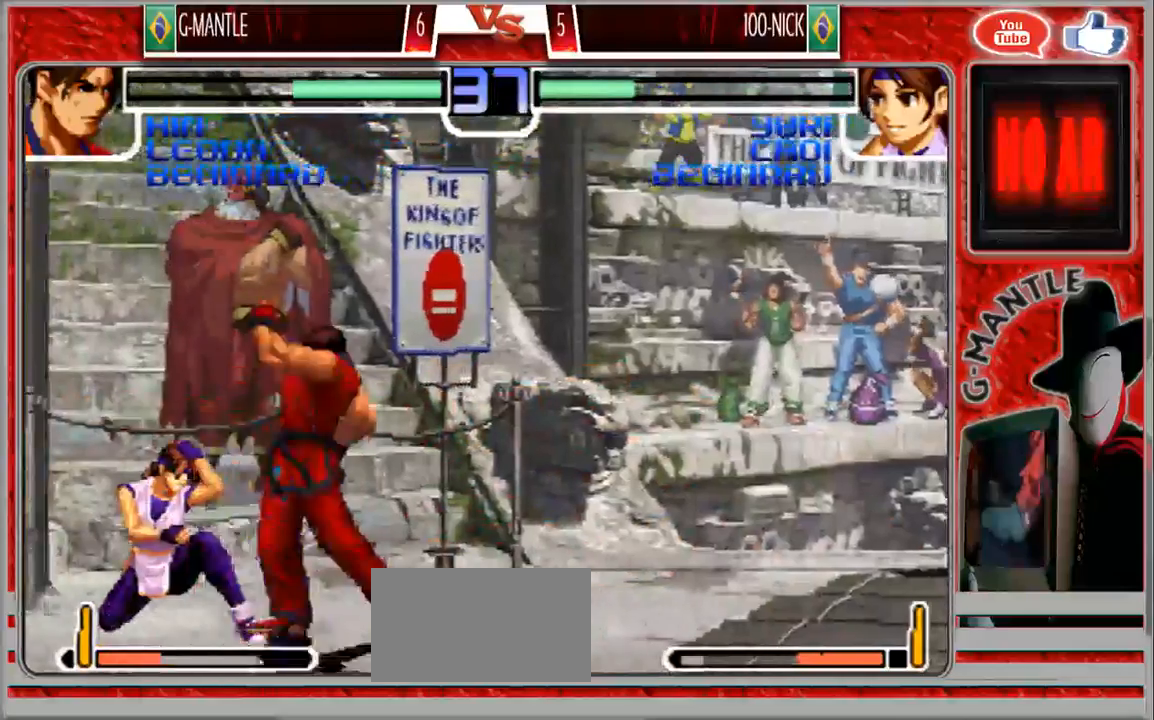
{"dt_ms": 500, "buttons": [], "left_stick": "center", "events": [[33, "left_stick", "center"]]}
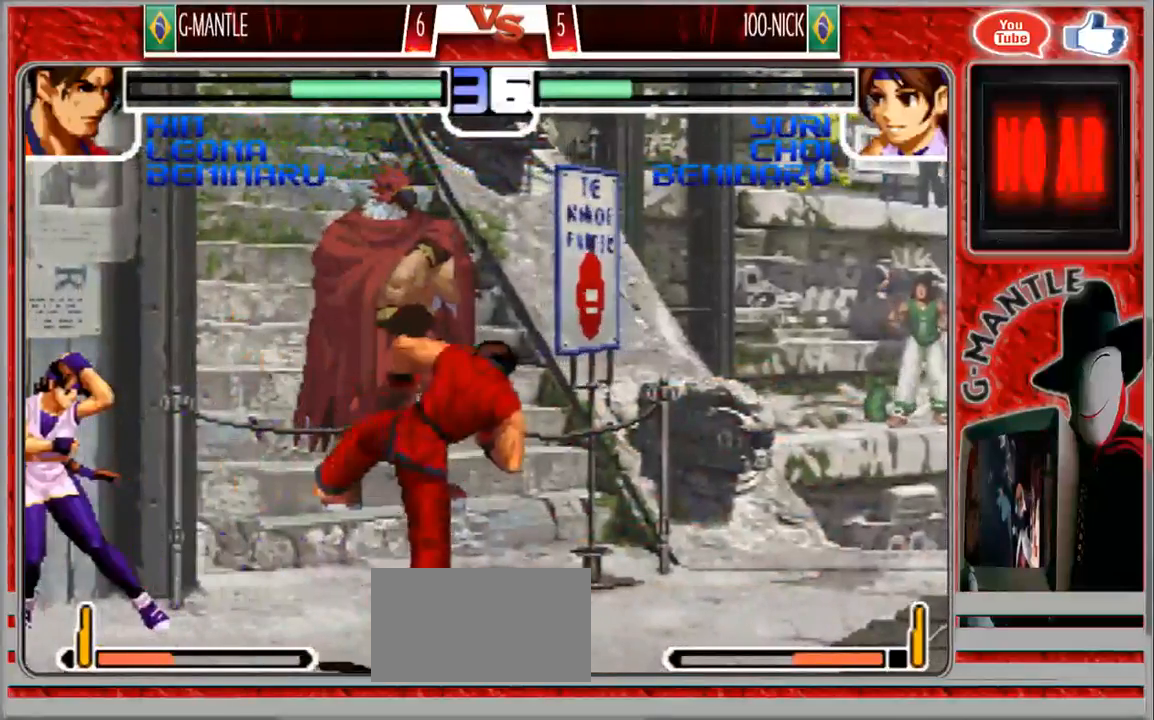
{"dt_ms": 500, "buttons": [], "left_stick": "down-right", "events": [[283, "left_stick", "down-right"]]}
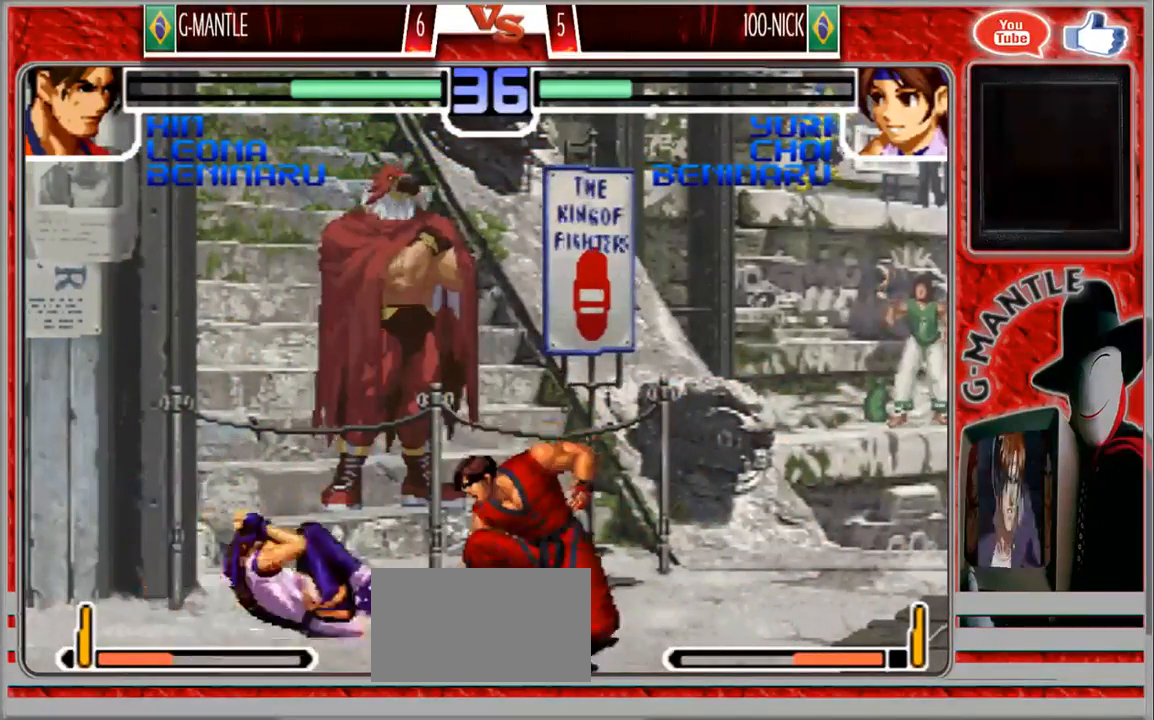
{"dt_ms": 500, "buttons": [], "left_stick": "right", "events": [[150, "left_stick", "center"], [333, "left_stick", "down-right"], [433, "left_stick", "right"]]}
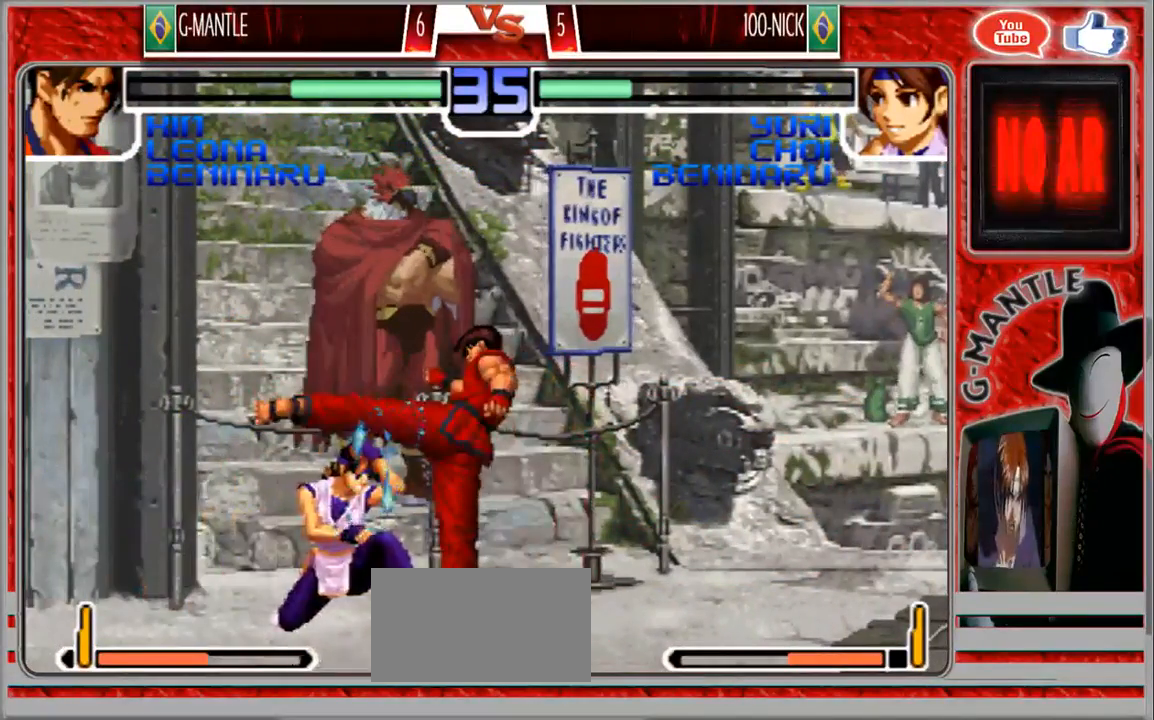
{"dt_ms": 500, "buttons": [], "left_stick": "center", "events": [[67, "left_stick", "center"]]}
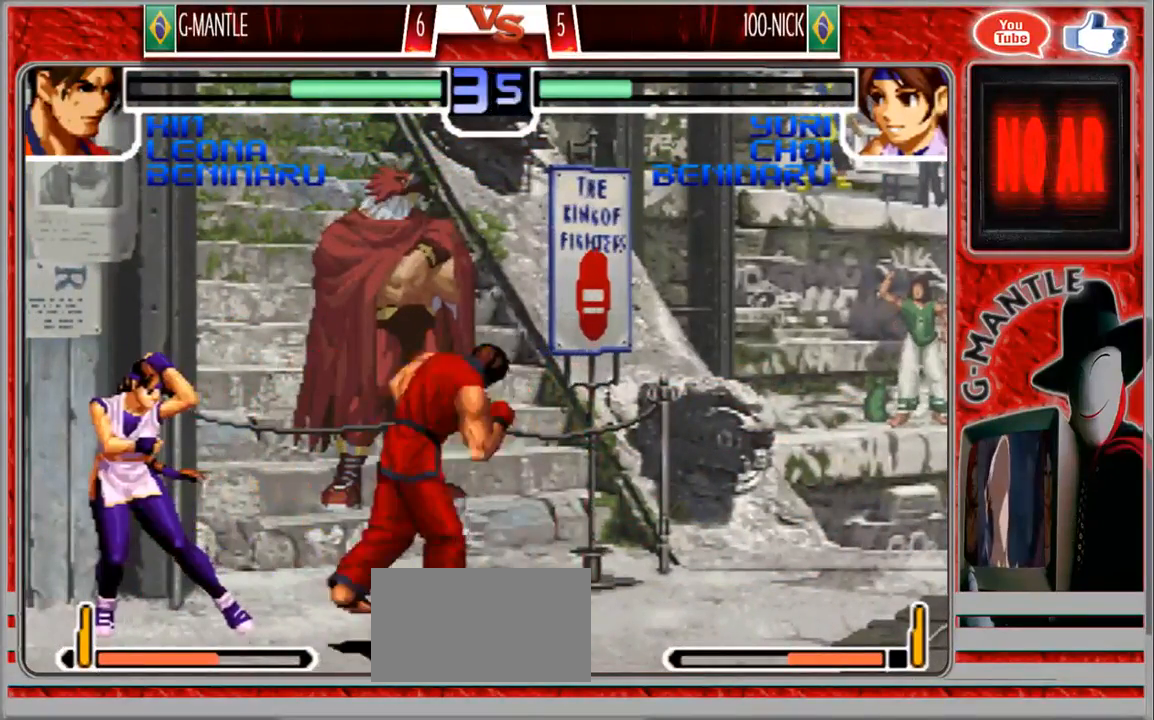
{"dt_ms": 500, "buttons": [], "left_stick": "down-right", "events": [[117, "left_stick", "down-right"]]}
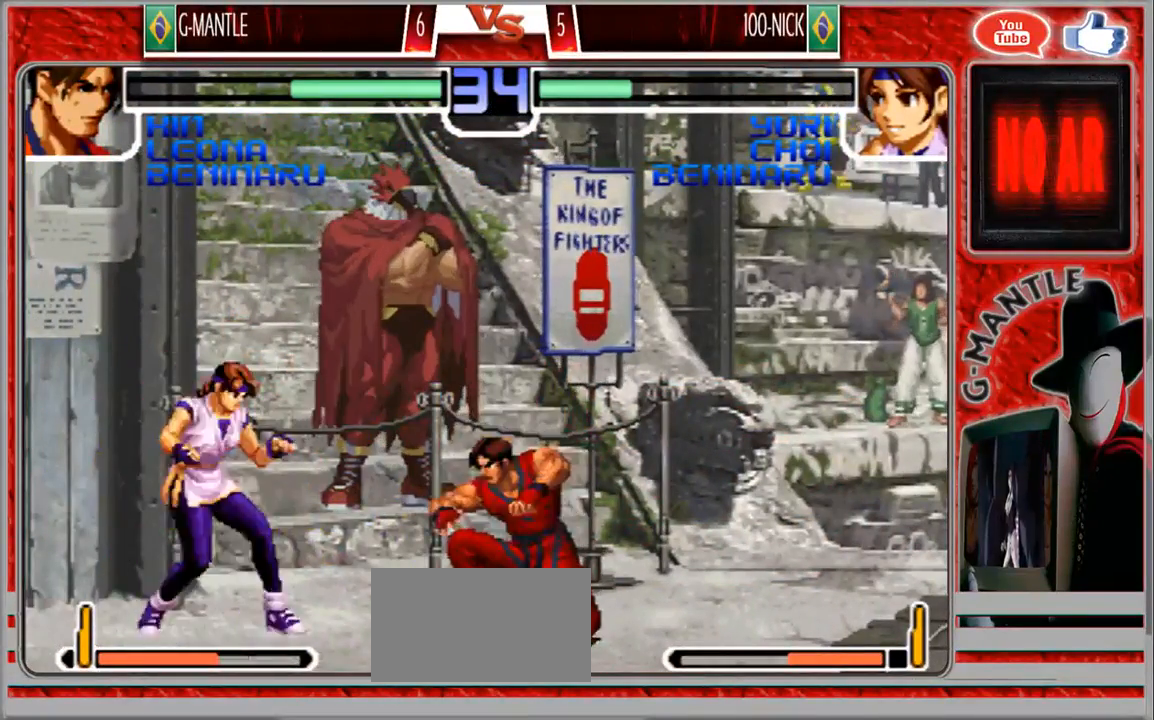
{"dt_ms": 500, "buttons": [], "left_stick": "right", "events": [[317, "left_stick", "right"]]}
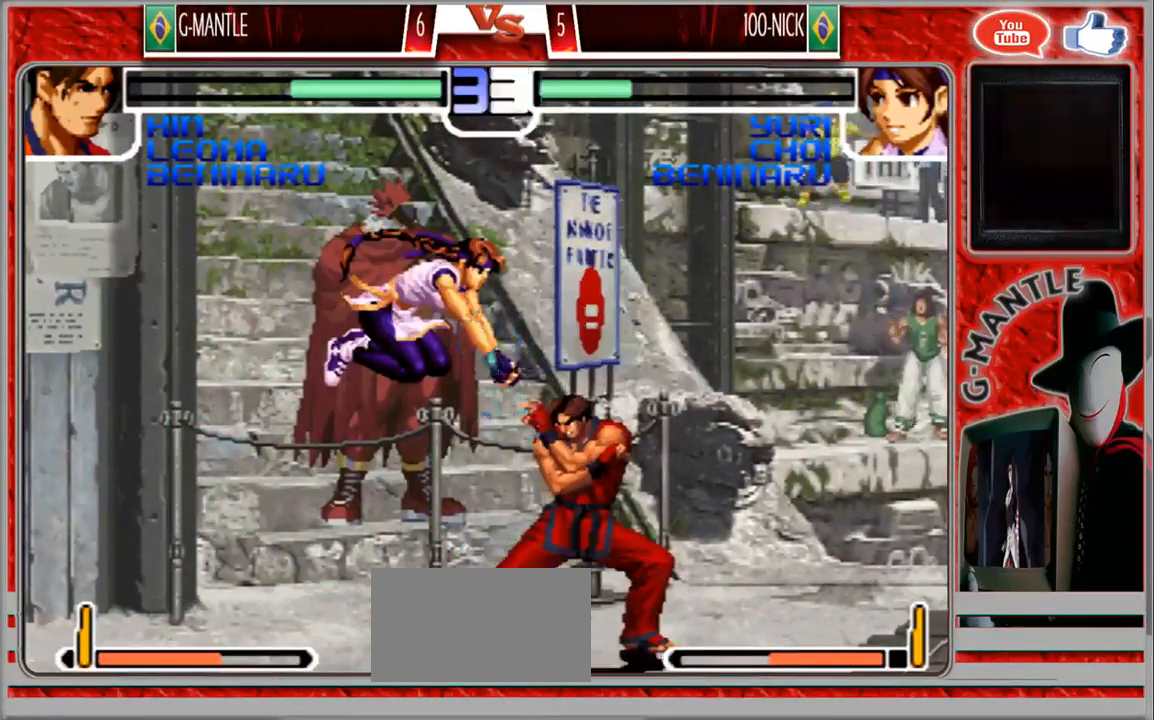
{"dt_ms": 500, "buttons": [], "left_stick": "down-right", "events": [[17, "left_stick", "down-right"]]}
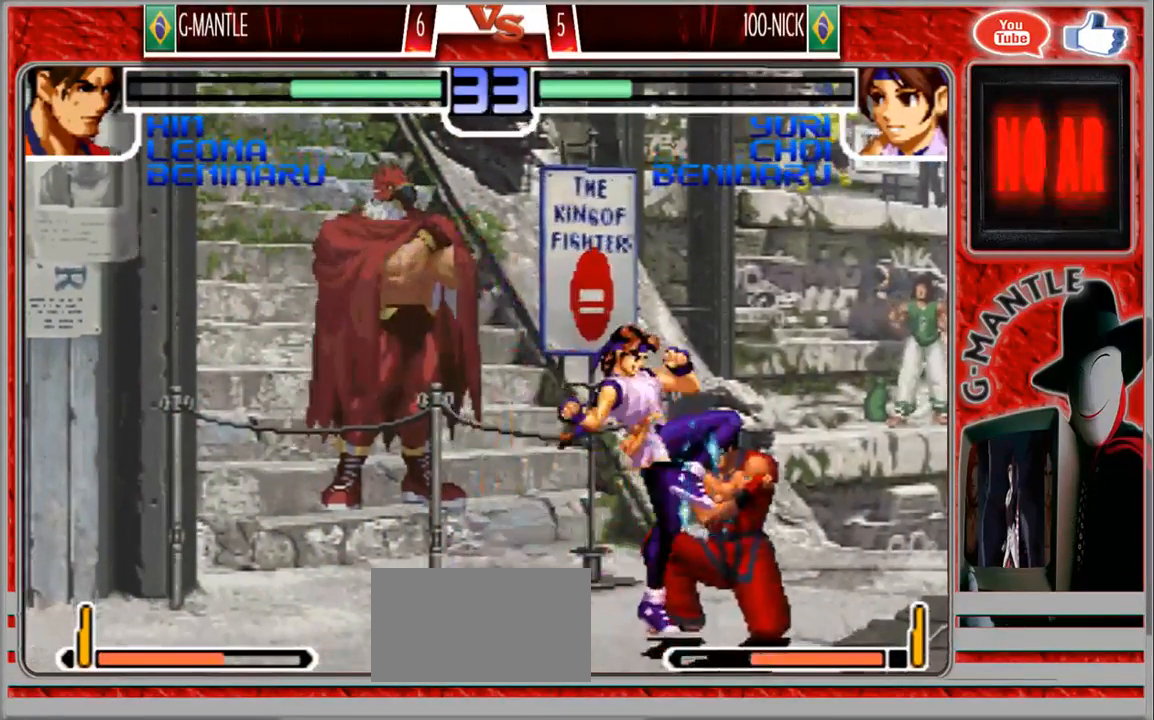
{"dt_ms": 500, "buttons": [], "left_stick": "center", "events": [[433, "left_stick", "center"]]}
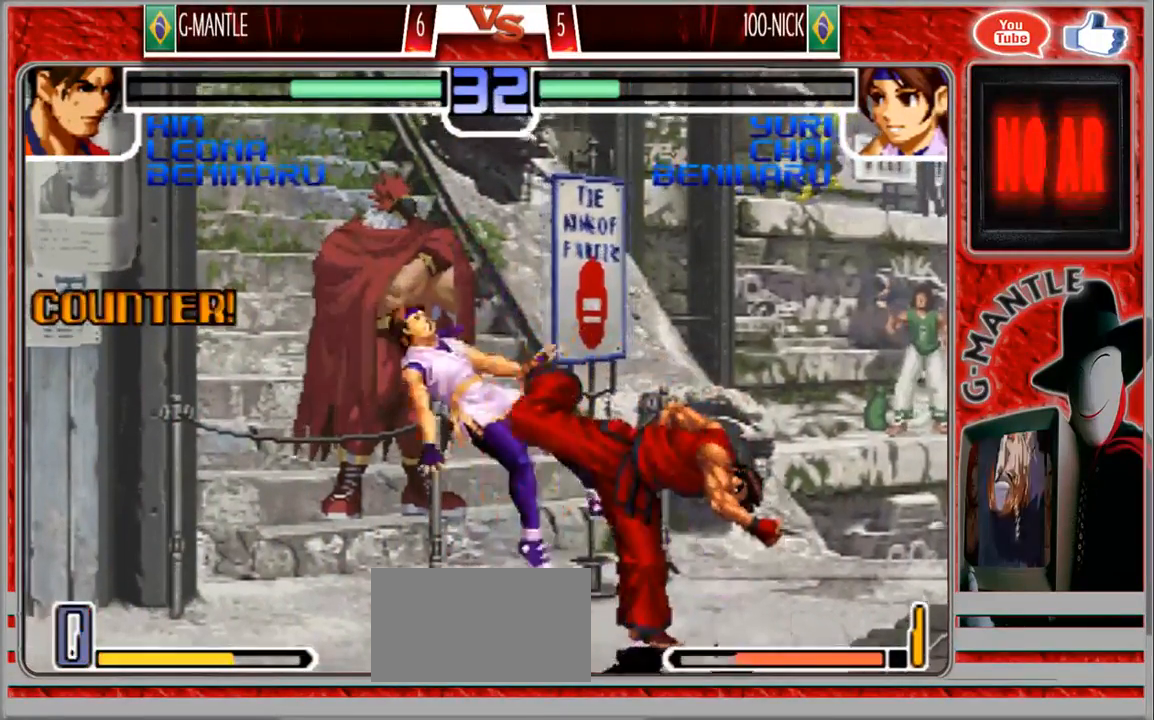
{"dt_ms": 1000, "buttons": [], "left_stick": "right"}
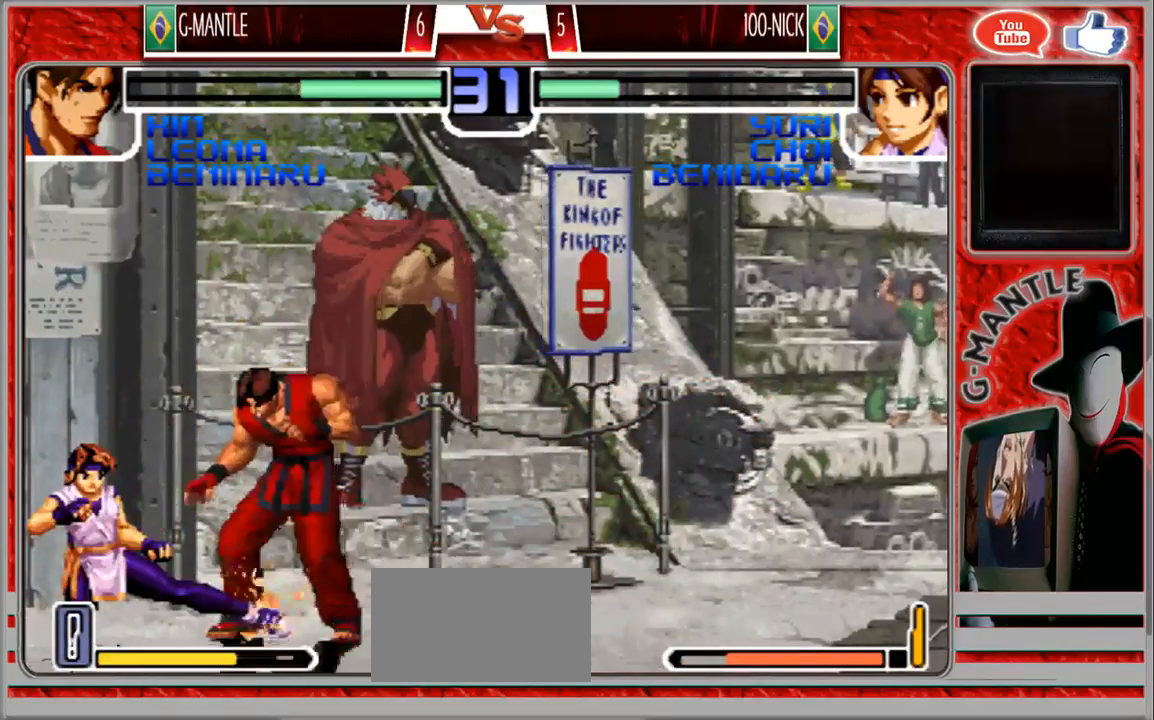
{"dt_ms": 500, "buttons": [], "left_stick": "up-left", "events": [[133, "left_stick", "down-right"], [467, "left_stick", "up-left"]]}
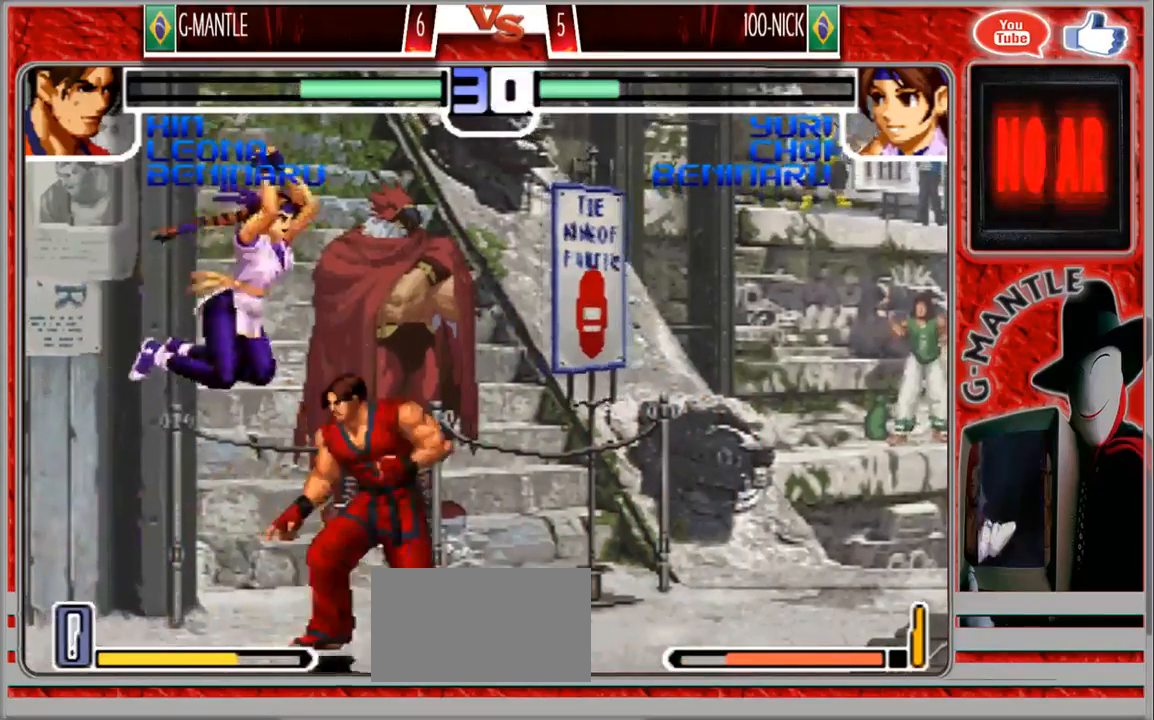
{"dt_ms": 500, "buttons": [], "left_stick": "down-right", "events": [[50, "left_stick", "center"], [283, "left_stick", "down-right"]]}
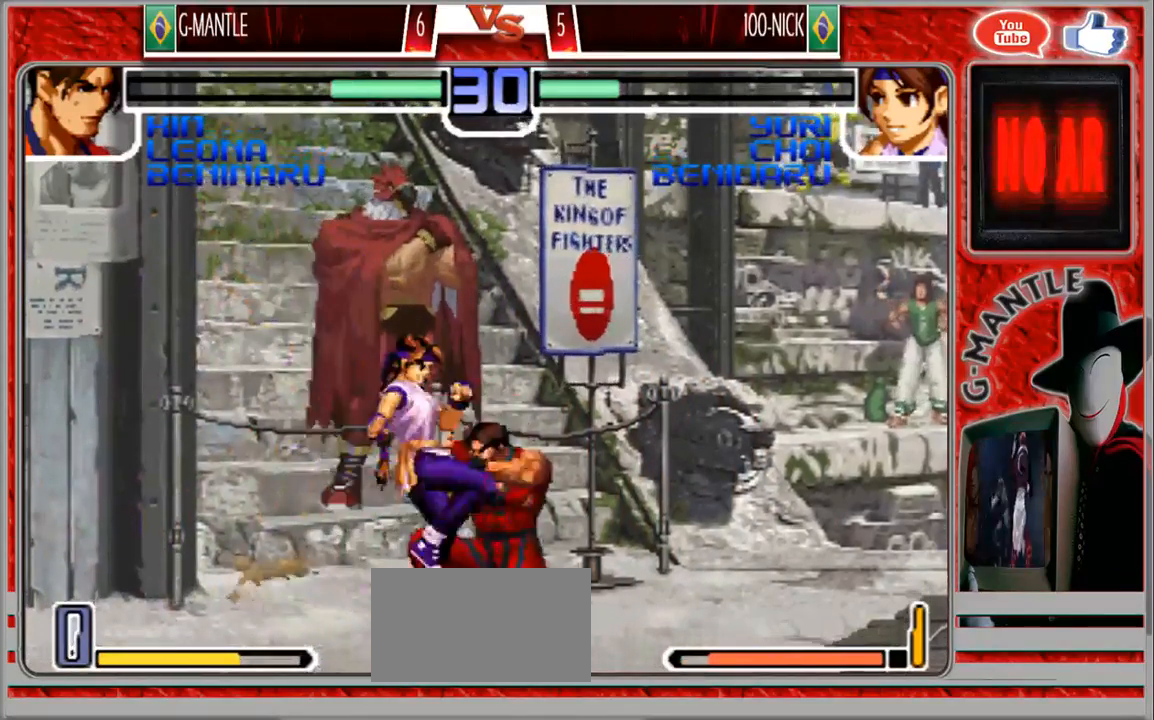
{"dt_ms": 500, "buttons": [], "left_stick": "down-right", "events": []}